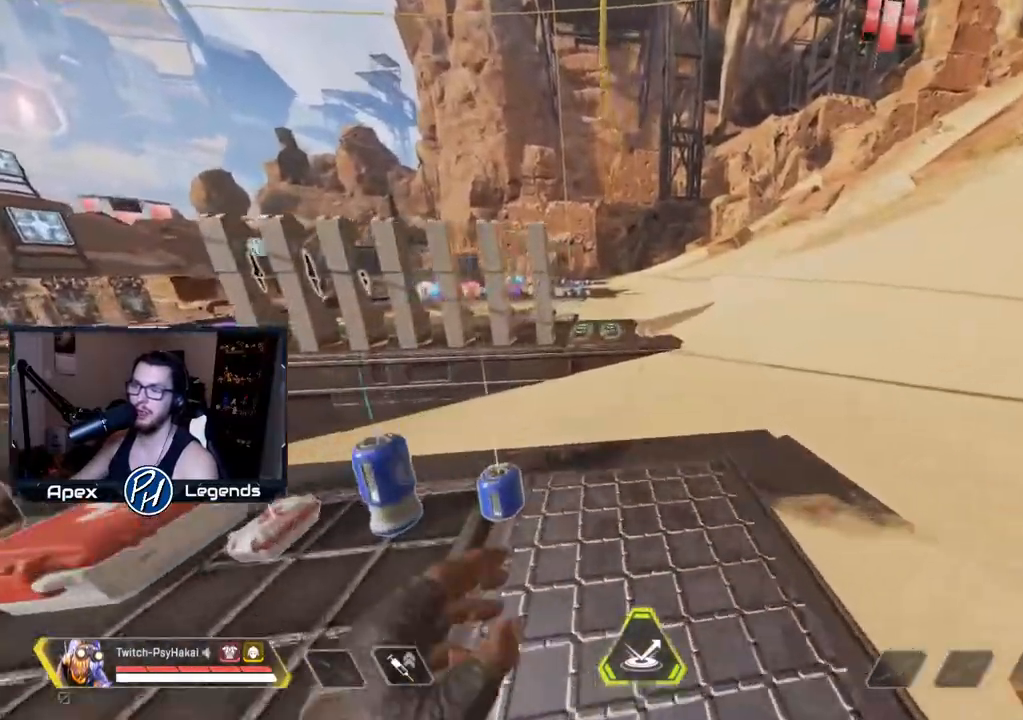
Gameplay with keyboard and mouse; each line is a JSON object with the keys and mouse buttons held at the frame after it. "events" lists presses ("down") and releases ("up") of "1", "2", "3", "4", "5", "a", "alt", "c", "caps_lock", "ctrl", "d", "e", "f", "g", "q", "r", "s", "shift", "space", "t", "tab", "v", "w", "x", "z", "mouse_left", "mouse_wheel" and "mouse_right" between this image and that frame as [ms after this image, input, new state], when the widget could be followed in between. "mouse_left", "mouse_wheel", "mouse_right" = the "left", "wheel", "right" buttons of the "mouse" list. No other keys are recorded. "wheel" means that the mouse wheel is clicked or scrolled. Not read: mouse_move.
{"keys": ["w"], "mouse": [], "events": [[83, "mouse_wheel", "down"], [183, "w", "up"], [267, "mouse_wheel", "up"], [317, "w", "down"]]}
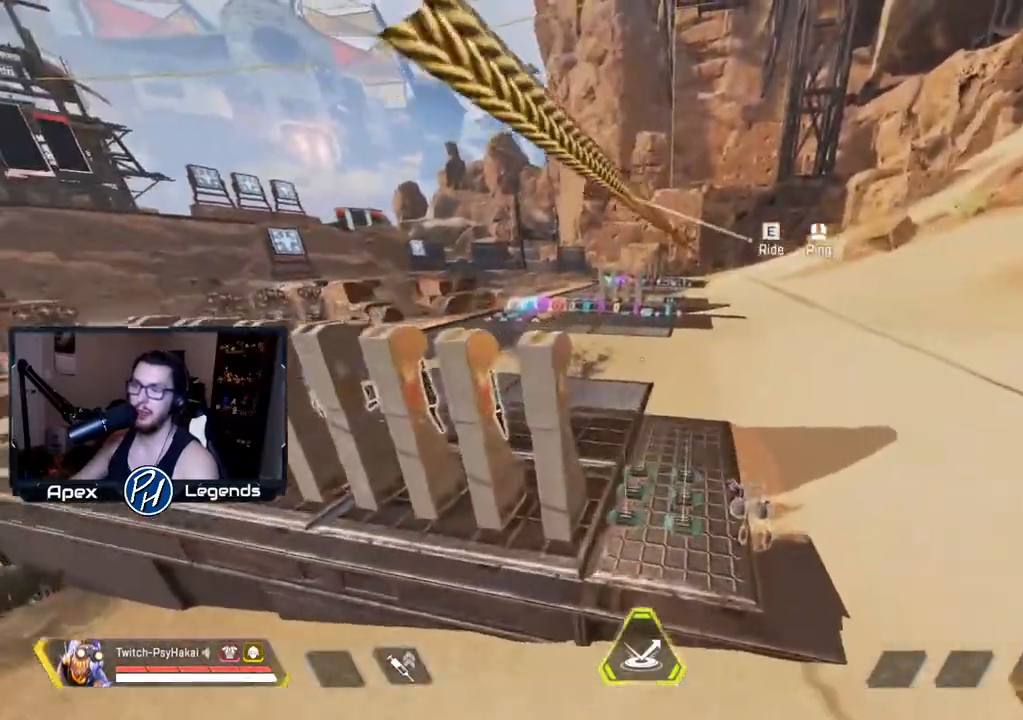
{"keys": ["w"], "mouse": [], "events": []}
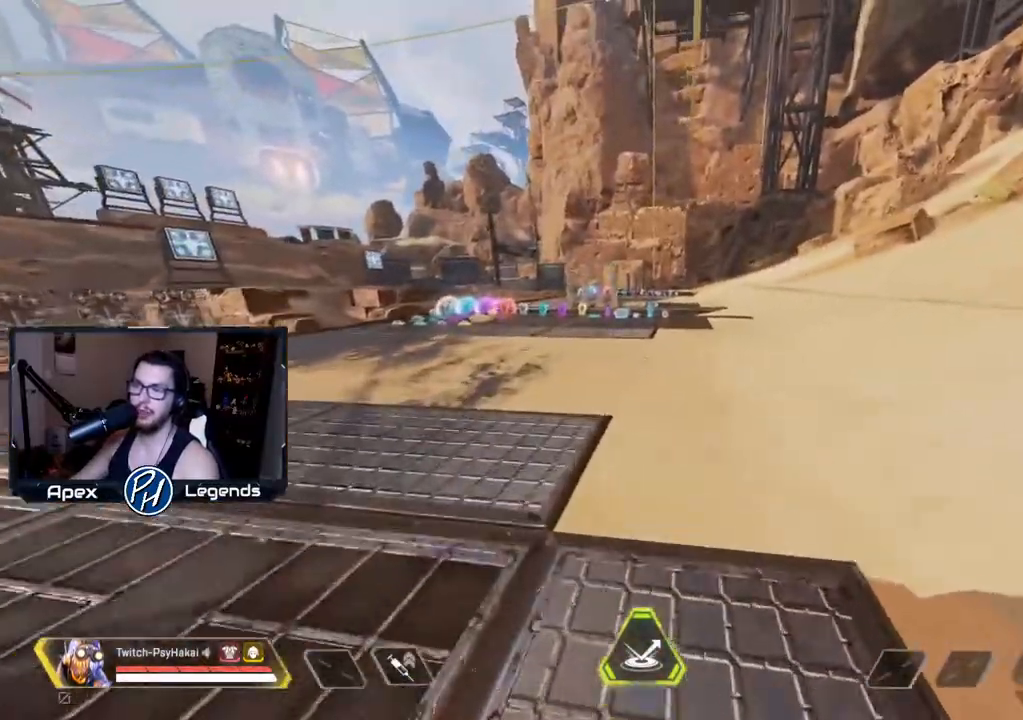
{"keys": ["w"], "mouse": [], "events": []}
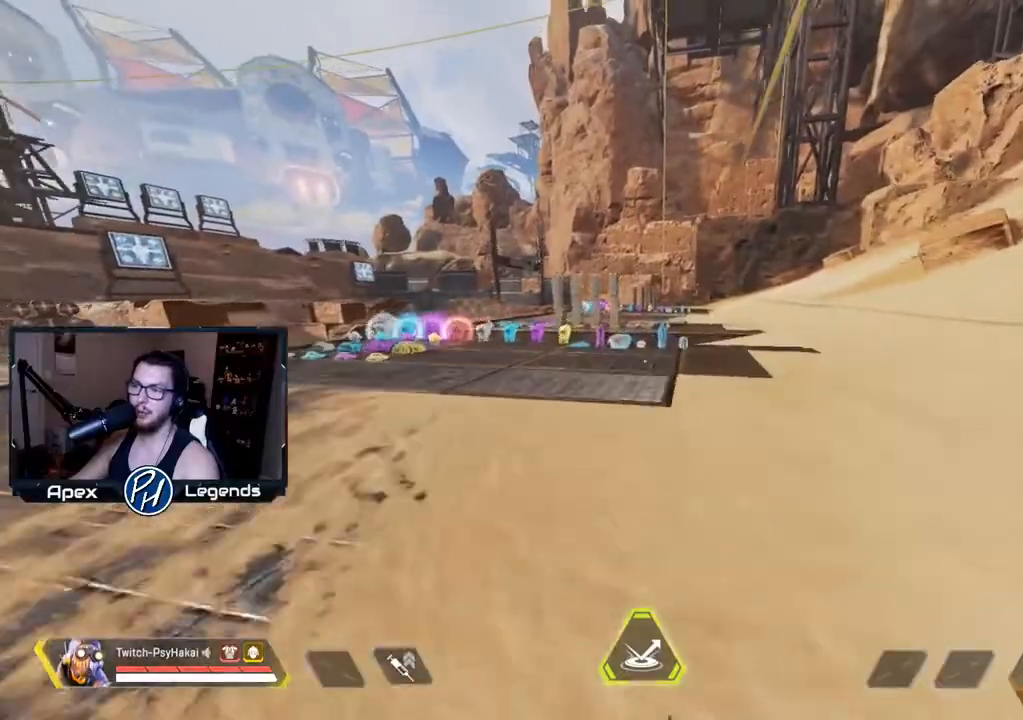
{"keys": ["shift", "w"], "mouse": [], "events": [[333, "shift", "down"]]}
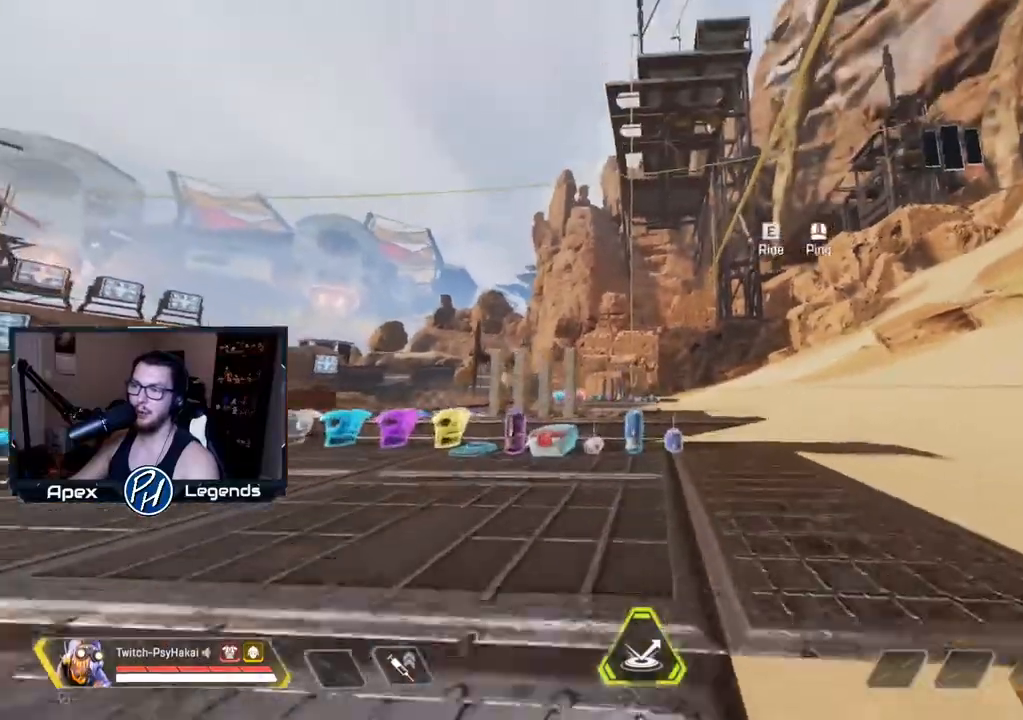
{"keys": ["w"], "mouse": [], "events": [[150, "space", "down"], [200, "w", "up"], [283, "space", "up"], [383, "w", "down"], [467, "shift", "up"]]}
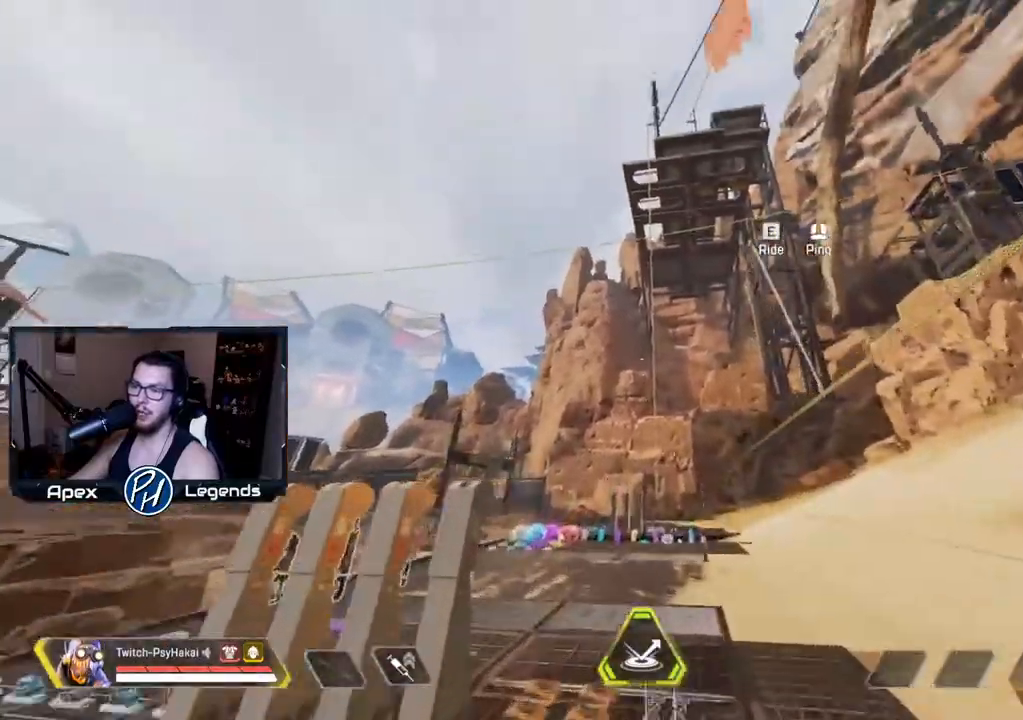
{"keys": ["w"], "mouse": [], "events": []}
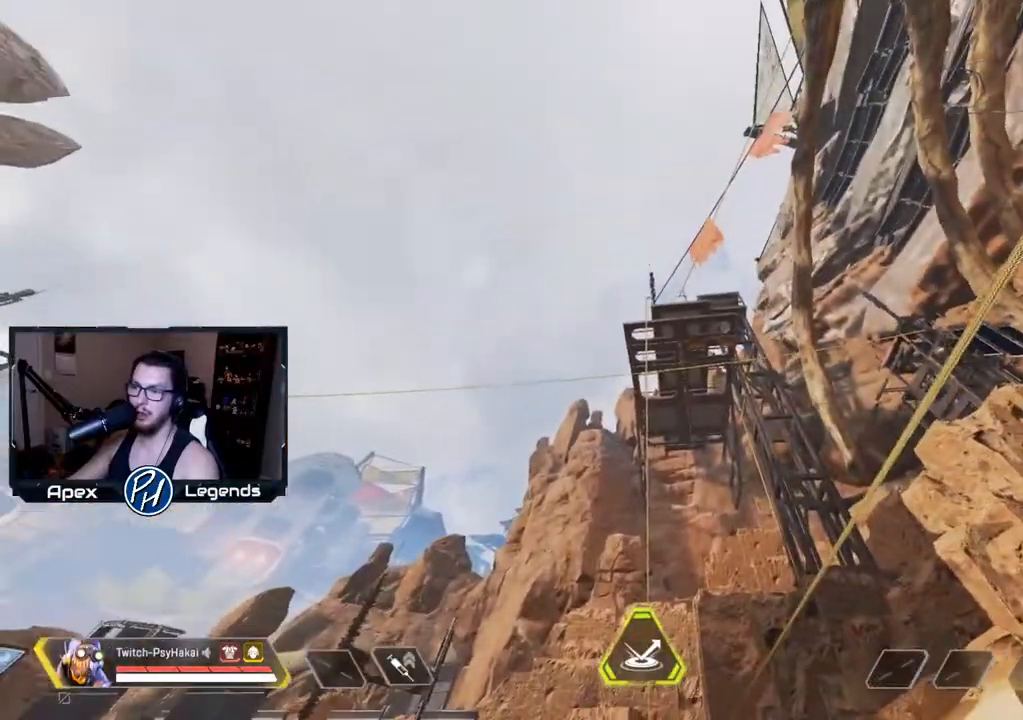
{"keys": ["w"], "mouse": [], "events": []}
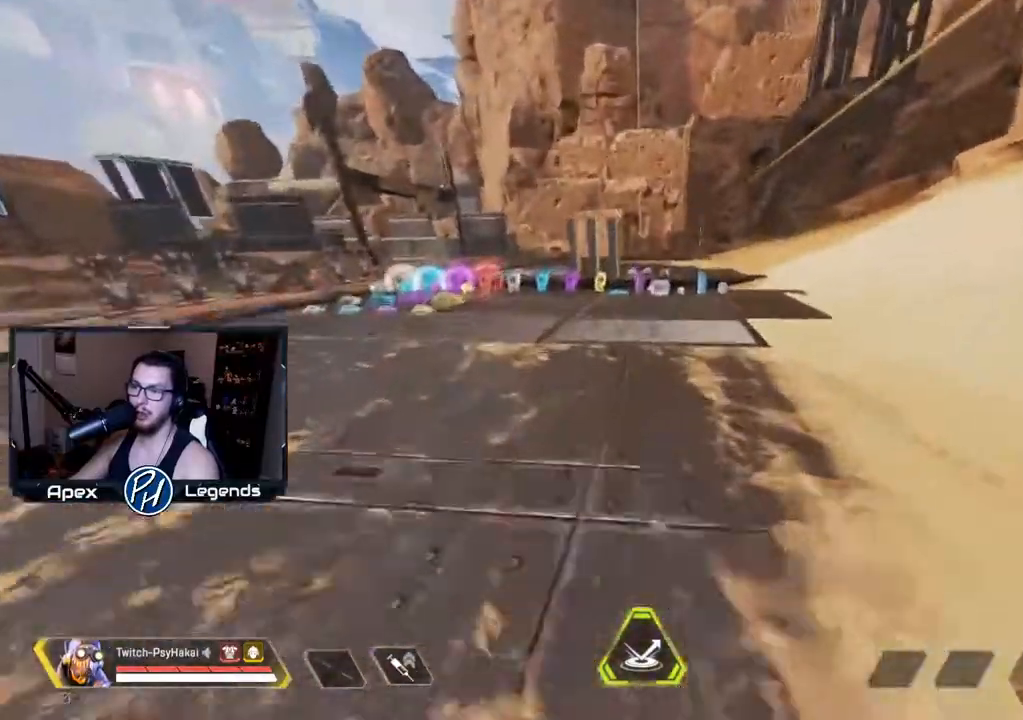
{"keys": ["w"], "mouse": [], "events": []}
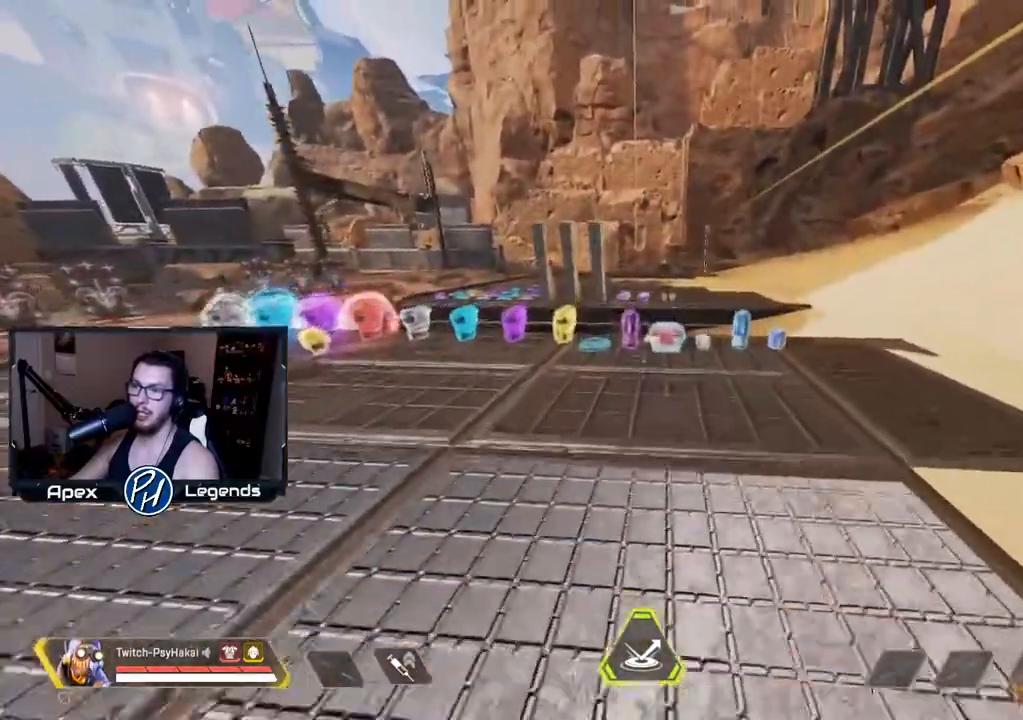
{"keys": ["shift", "w"], "mouse": [], "events": [[317, "shift", "down"]]}
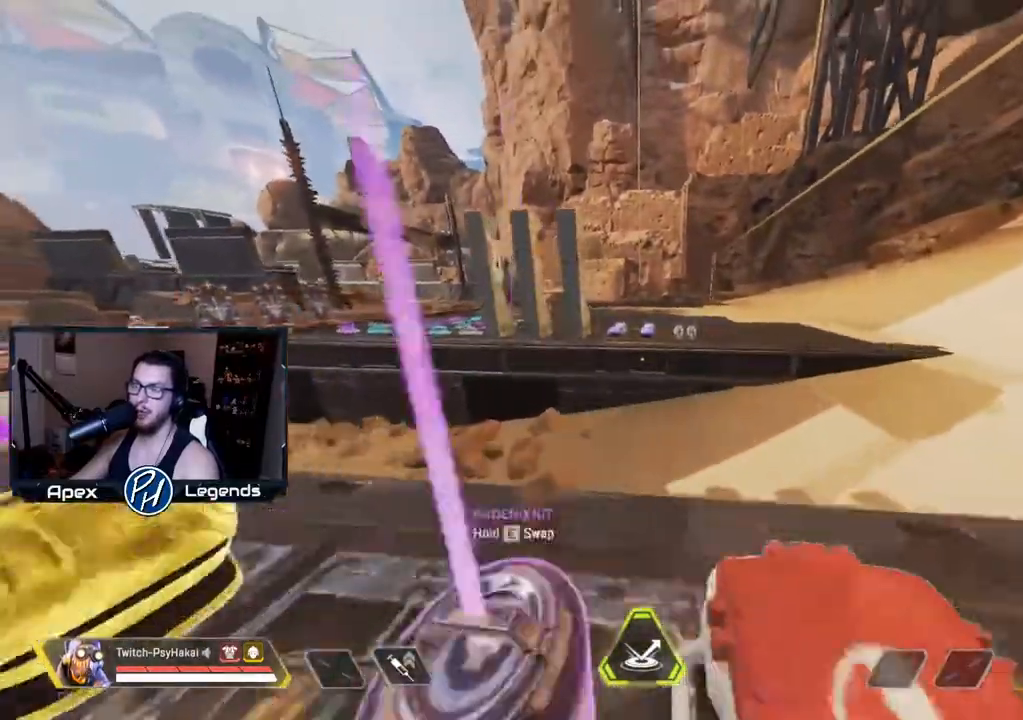
{"keys": ["w"], "mouse": [], "events": [[100, "space", "down"], [150, "w", "up"], [250, "space", "up"], [300, "shift", "up"], [300, "w", "down"]]}
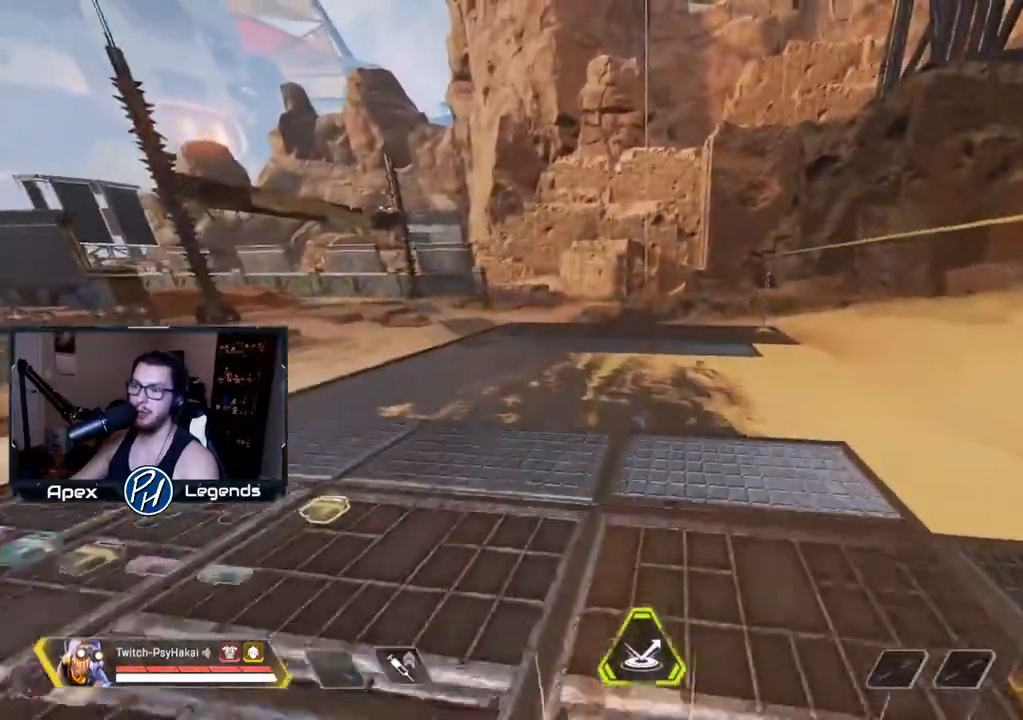
{"keys": ["w"], "mouse": [], "events": []}
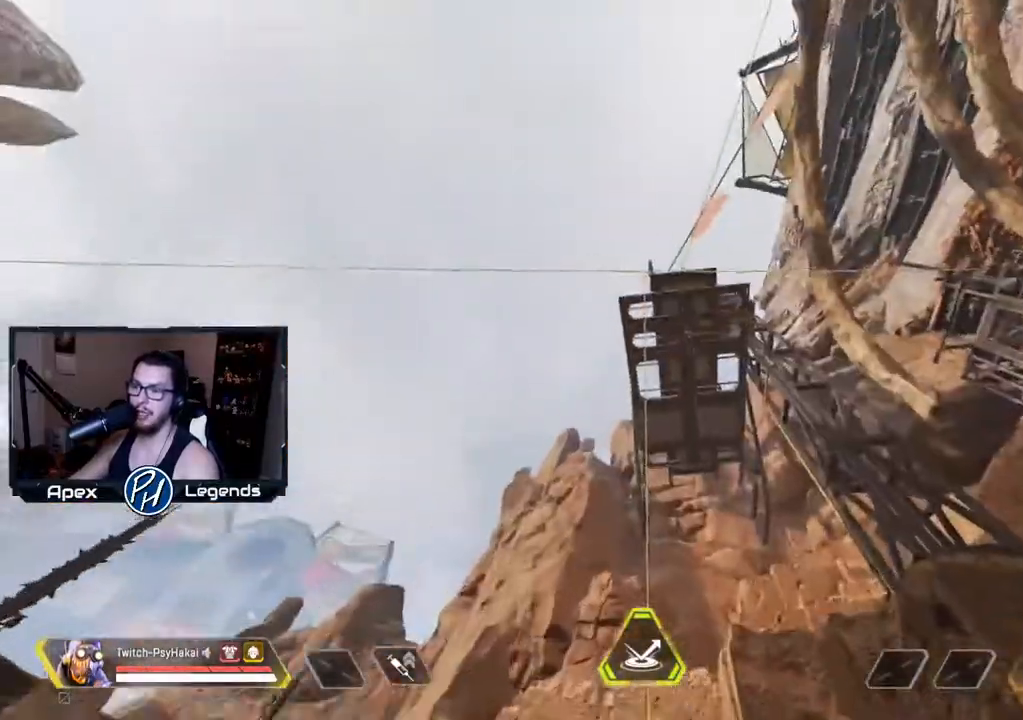
{"keys": ["a", "w"], "mouse": [], "events": [[183, "a", "down"]]}
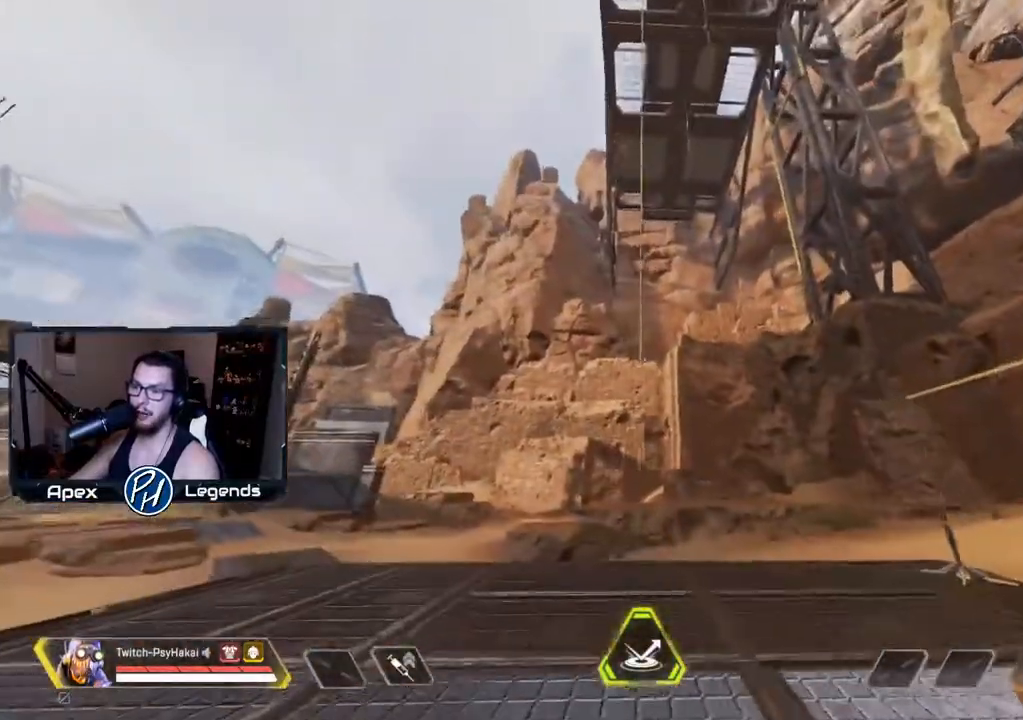
{"keys": ["a"], "mouse": [], "events": [[433, "w", "up"]]}
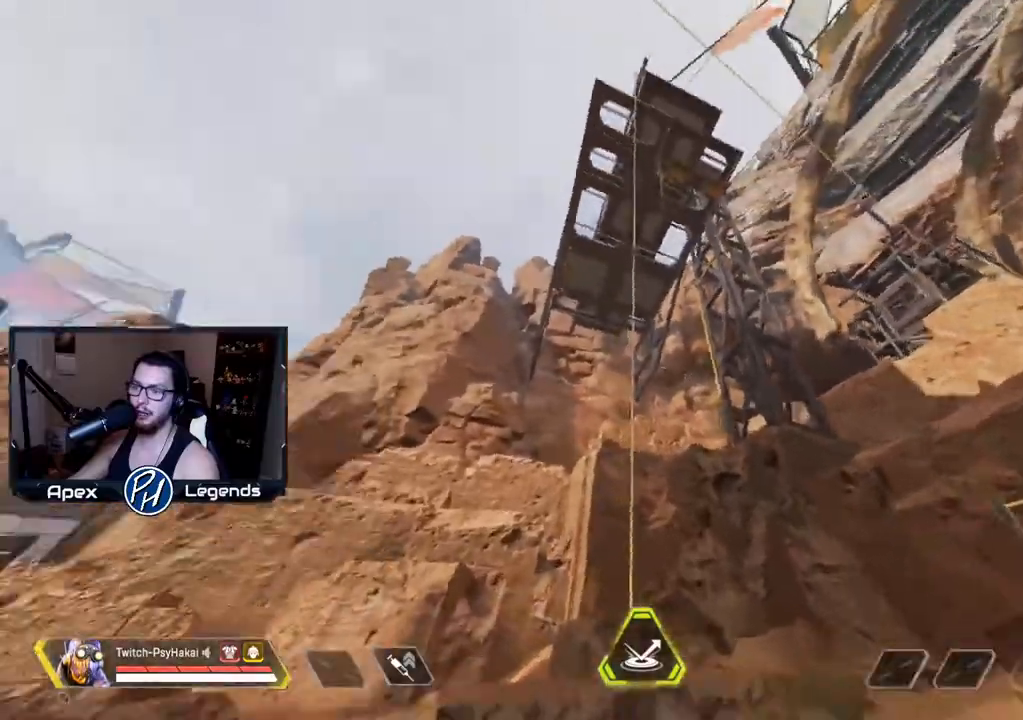
{"keys": ["s"], "mouse": [], "events": [[350, "s", "down"], [400, "a", "up"]]}
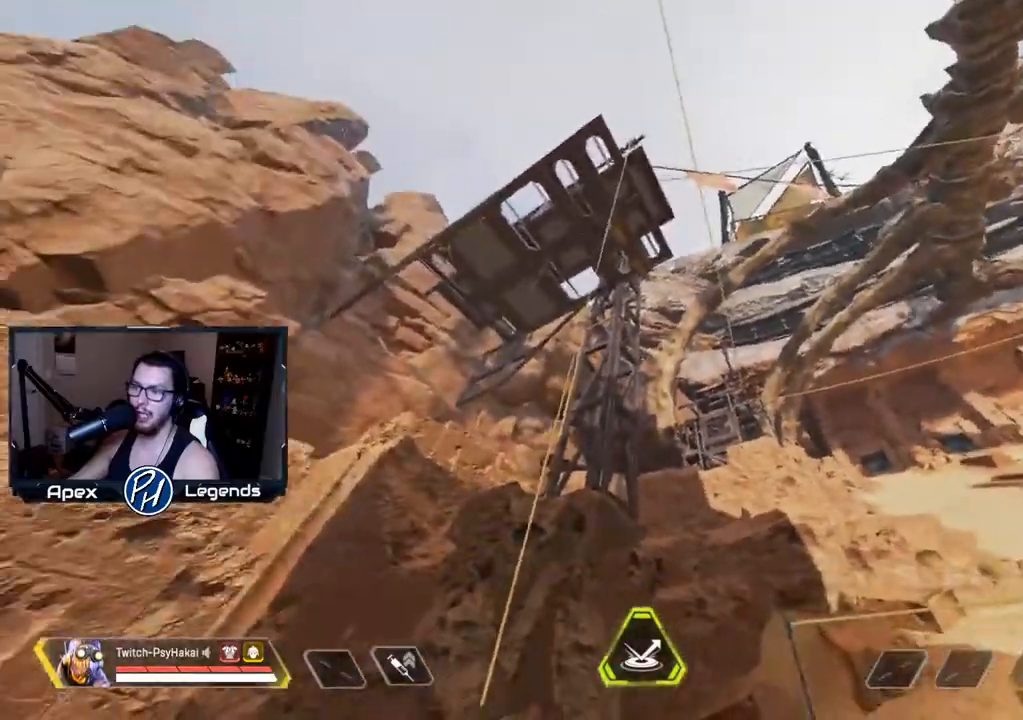
{"keys": [], "mouse": [], "events": [[267, "s", "up"]]}
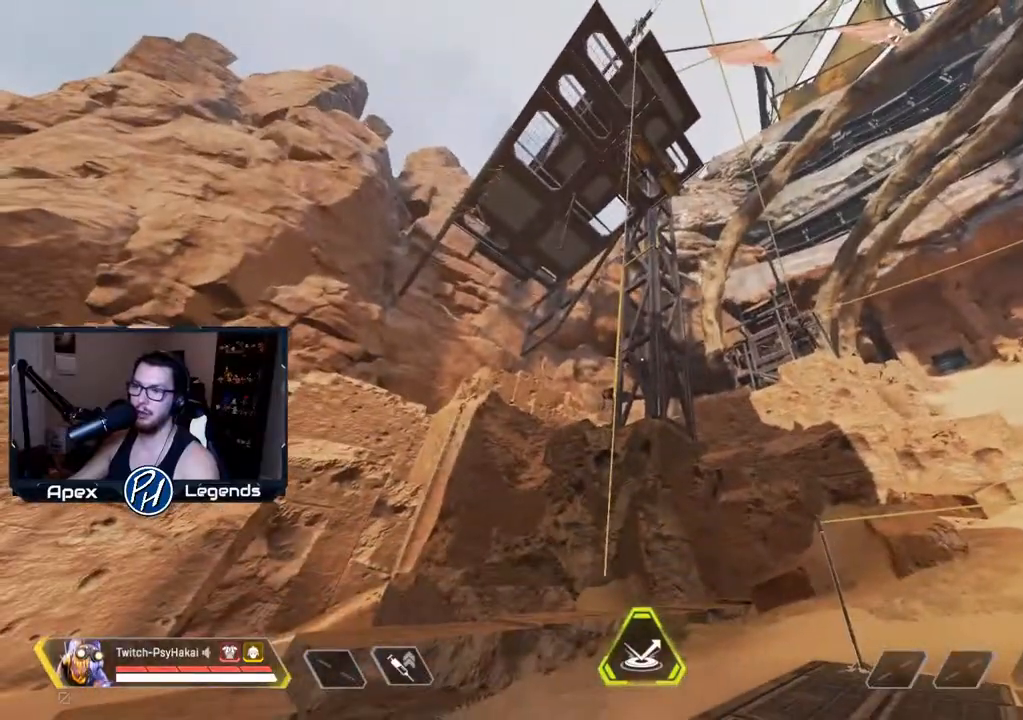
{"keys": ["w"], "mouse": [], "events": [[100, "w", "down"]]}
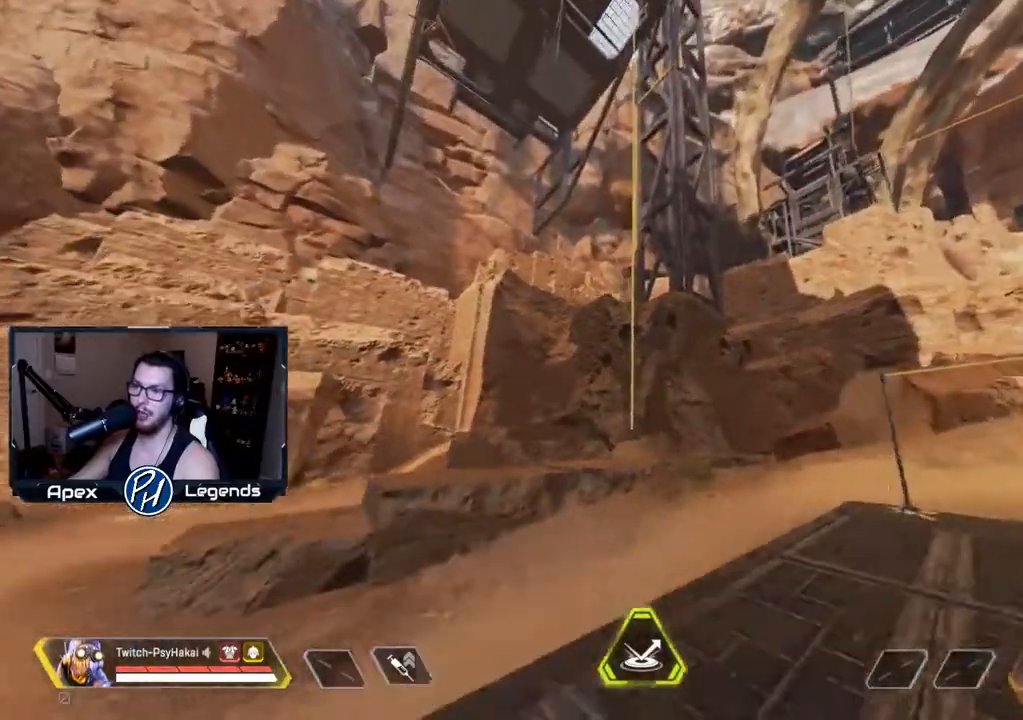
{"keys": ["e"], "mouse": ["wheel"], "events": [[417, "e", "down"], [417, "mouse_wheel", "down"], [467, "w", "up"]]}
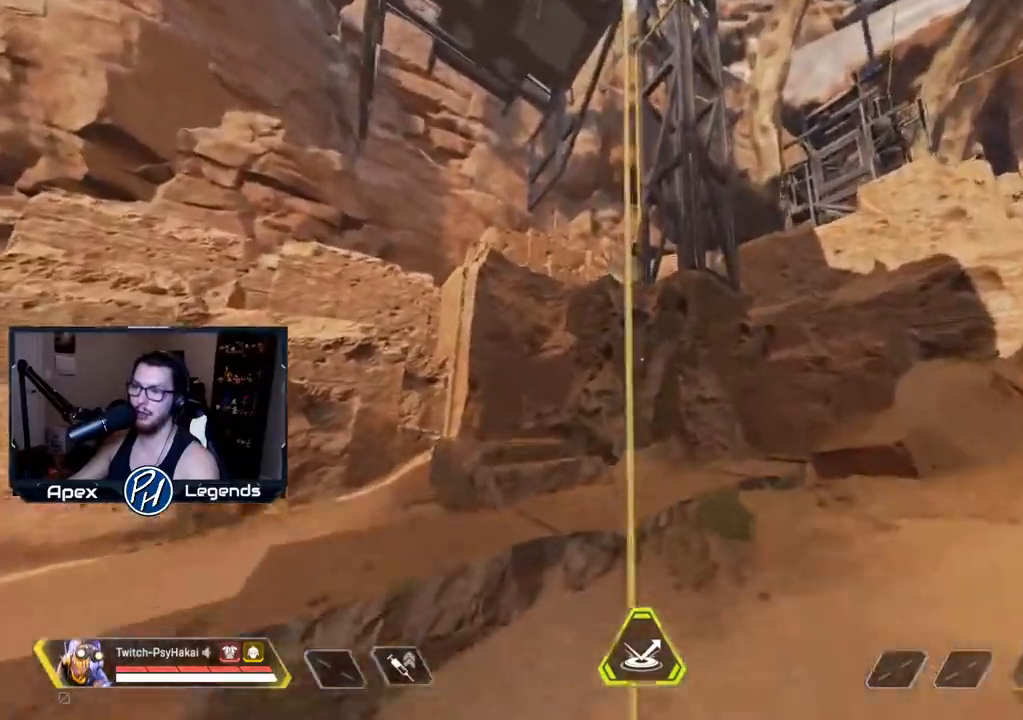
{"keys": [], "mouse": [], "events": [[83, "e", "up"], [83, "mouse_wheel", "up"], [117, "s", "down"], [317, "e", "down"], [350, "s", "up"], [467, "e", "up"]]}
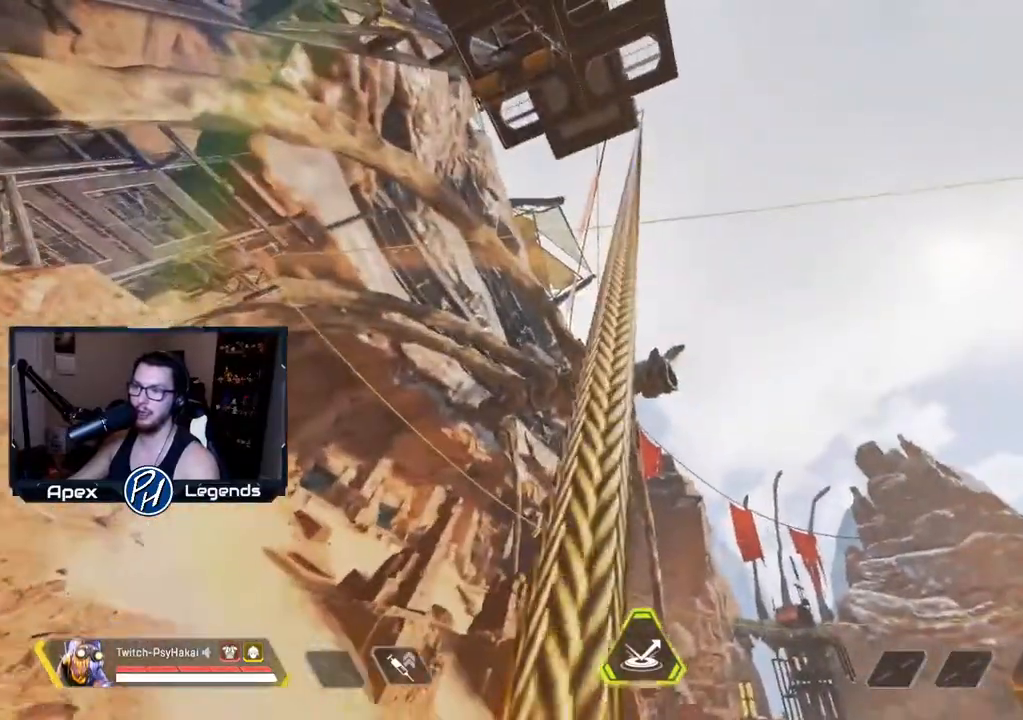
{"keys": [], "mouse": [], "events": []}
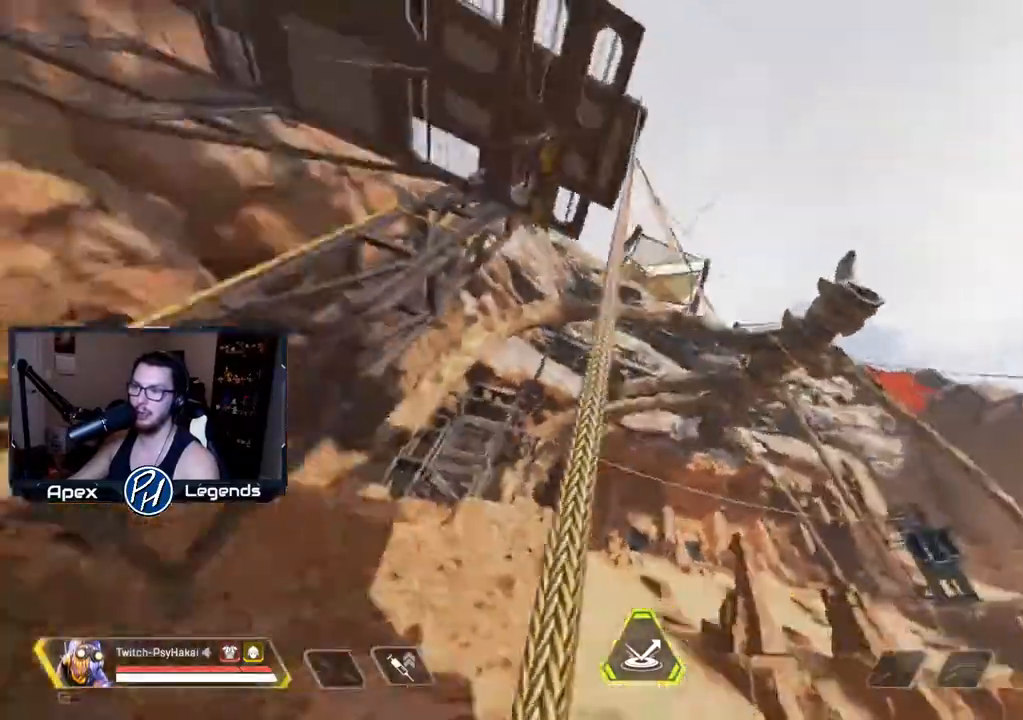
{"keys": [], "mouse": [], "events": []}
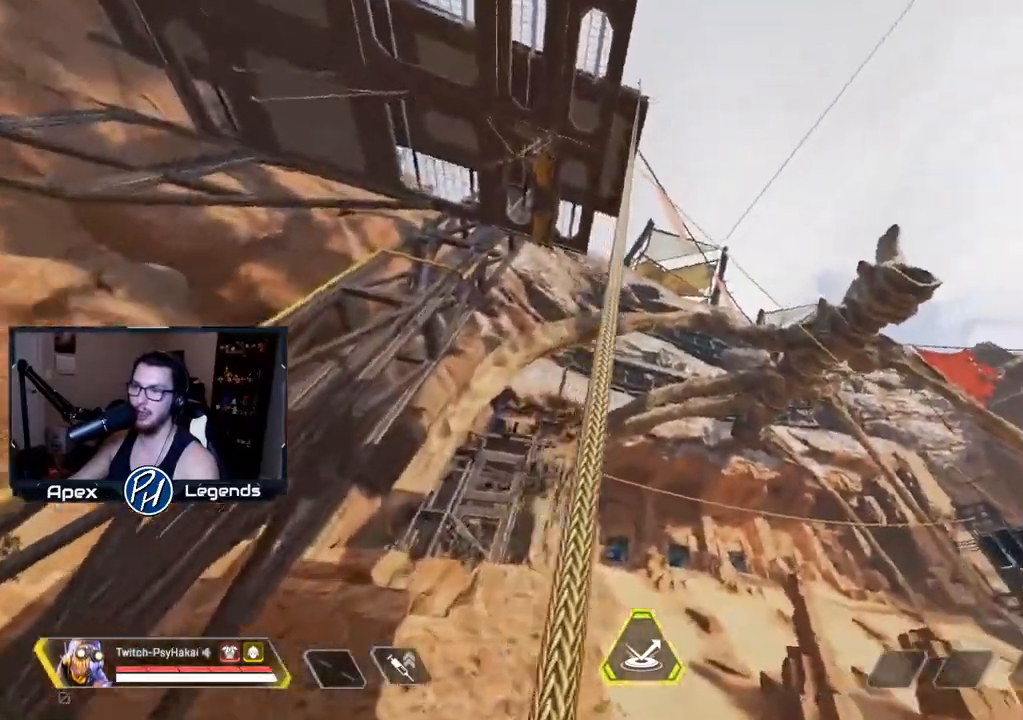
{"keys": ["d"], "mouse": [], "events": [[50, "s", "down"], [133, "d", "down"], [133, "mouse_wheel", "down"], [183, "s", "up"], [233, "mouse_wheel", "up"]]}
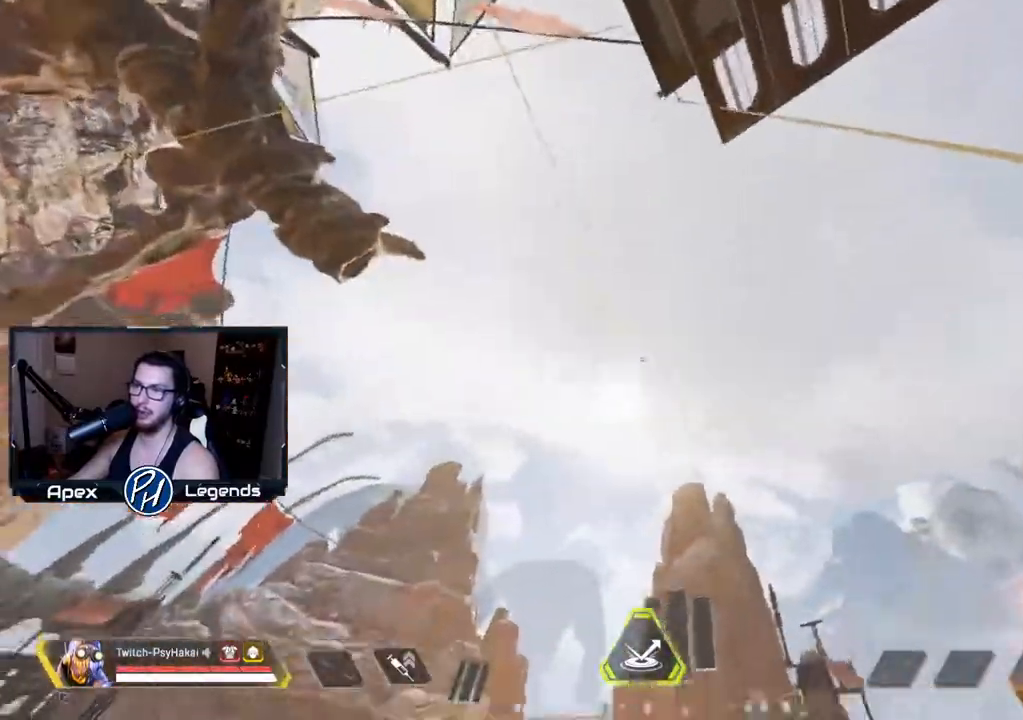
{"keys": ["d", "w"], "mouse": [], "events": [[50, "w", "down"]]}
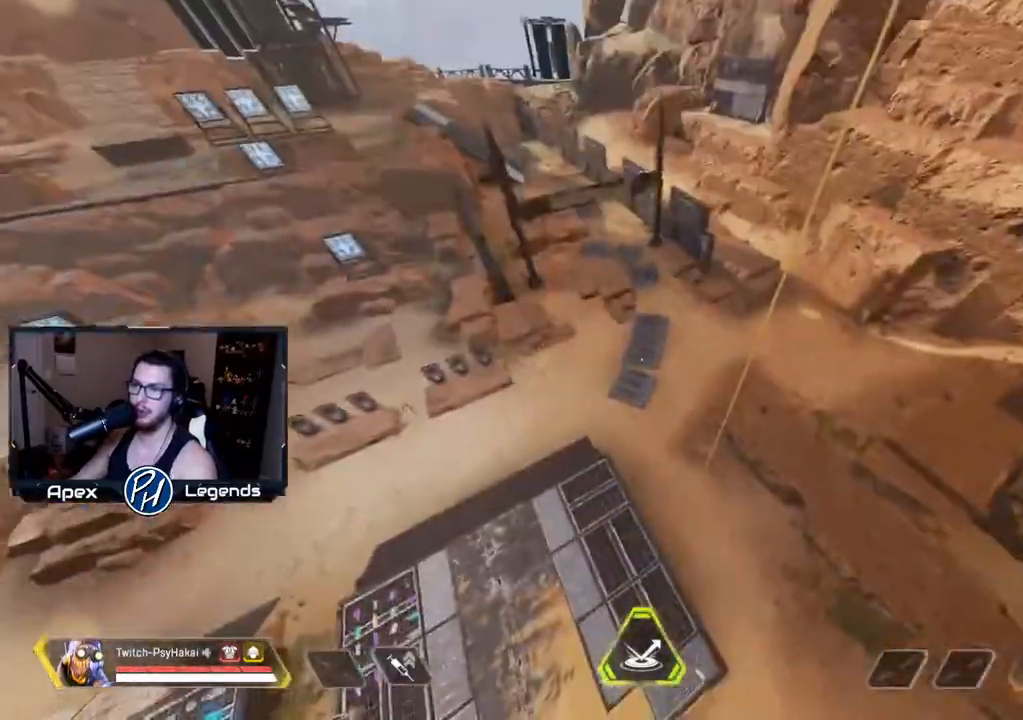
{"keys": ["w"], "mouse": [], "events": [[200, "d", "up"]]}
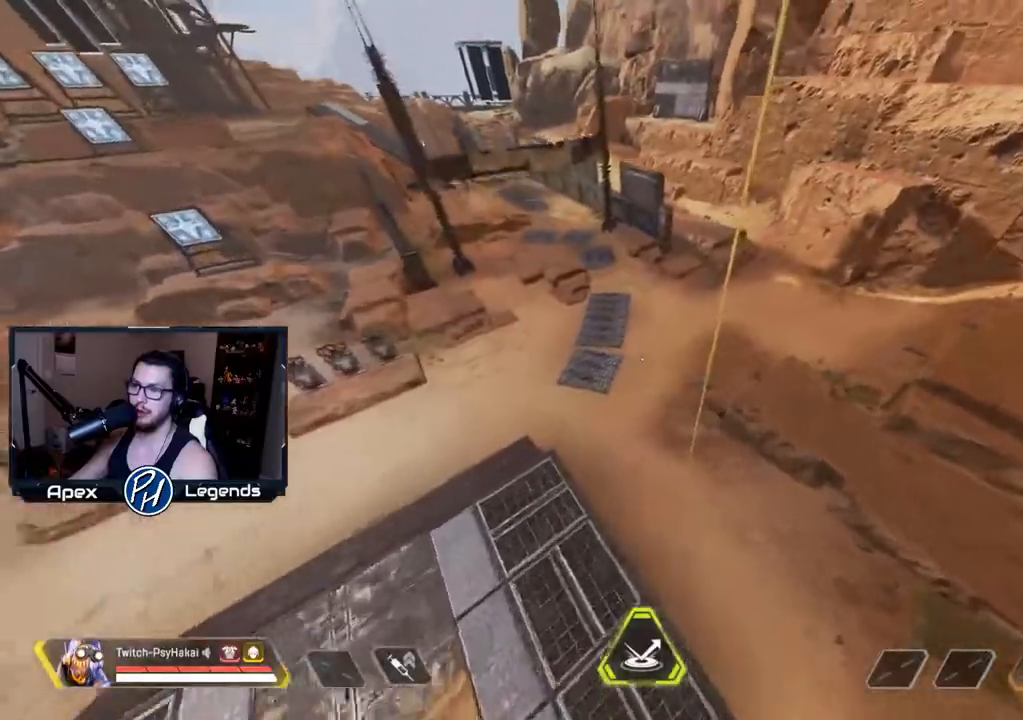
{"keys": ["w"], "mouse": [], "events": [[367, "e", "down"], [500, "e", "up"]]}
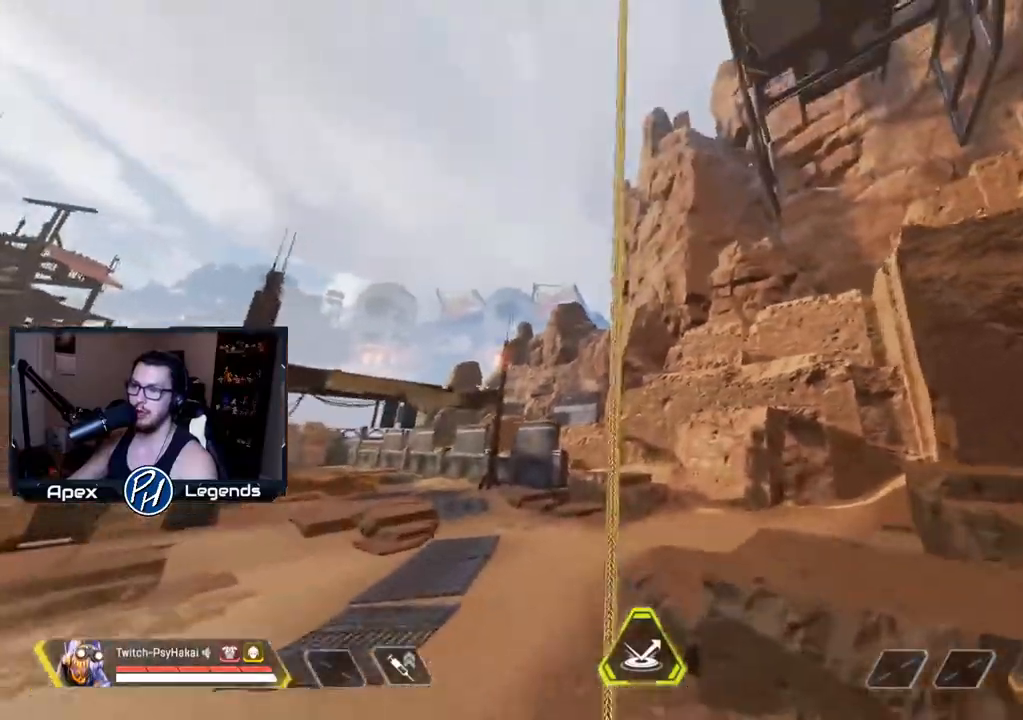
{"keys": [], "mouse": [], "events": [[100, "e", "down"], [233, "e", "up"], [233, "w", "up"]]}
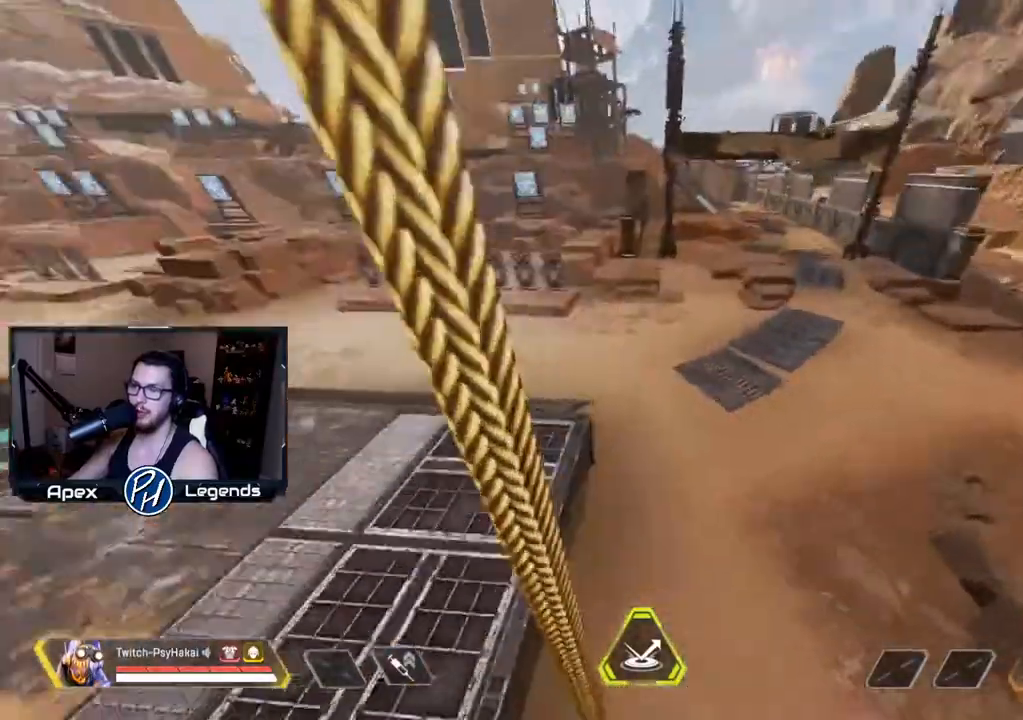
{"keys": [], "mouse": [], "events": []}
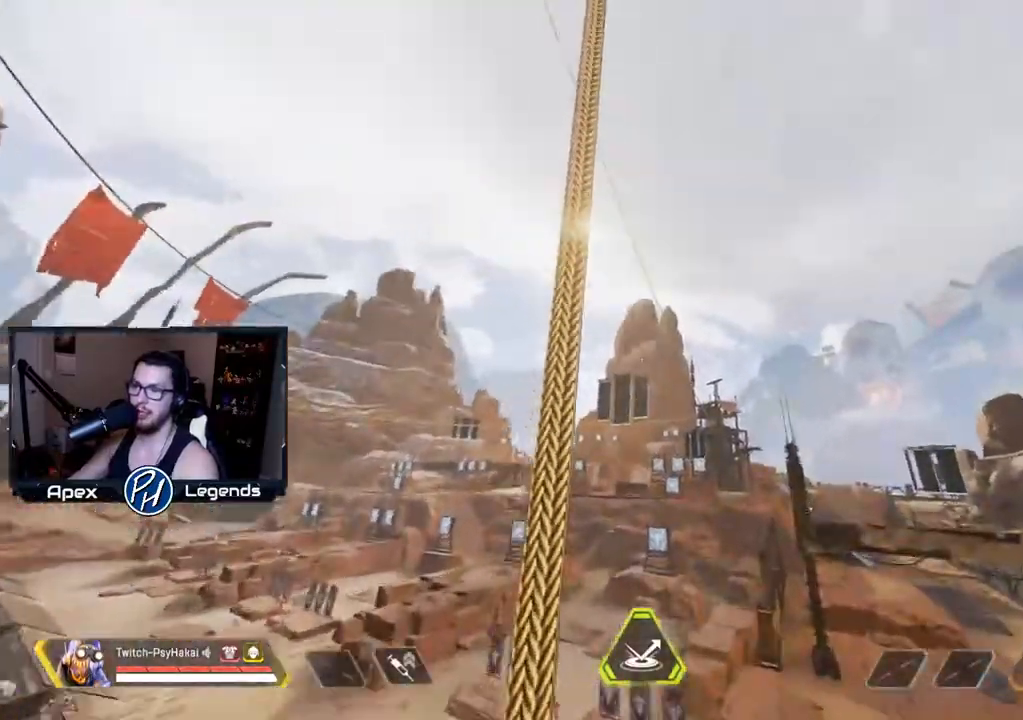
{"keys": [], "mouse": [], "events": []}
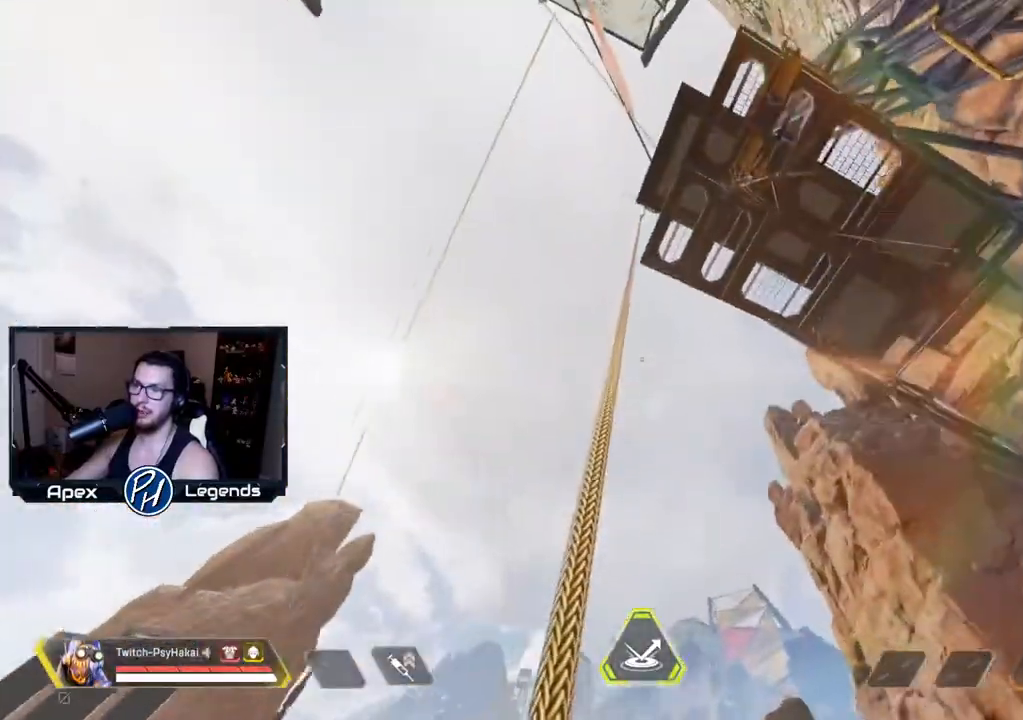
{"keys": [], "mouse": ["wheel"], "events": [[383, "mouse_wheel", "down"]]}
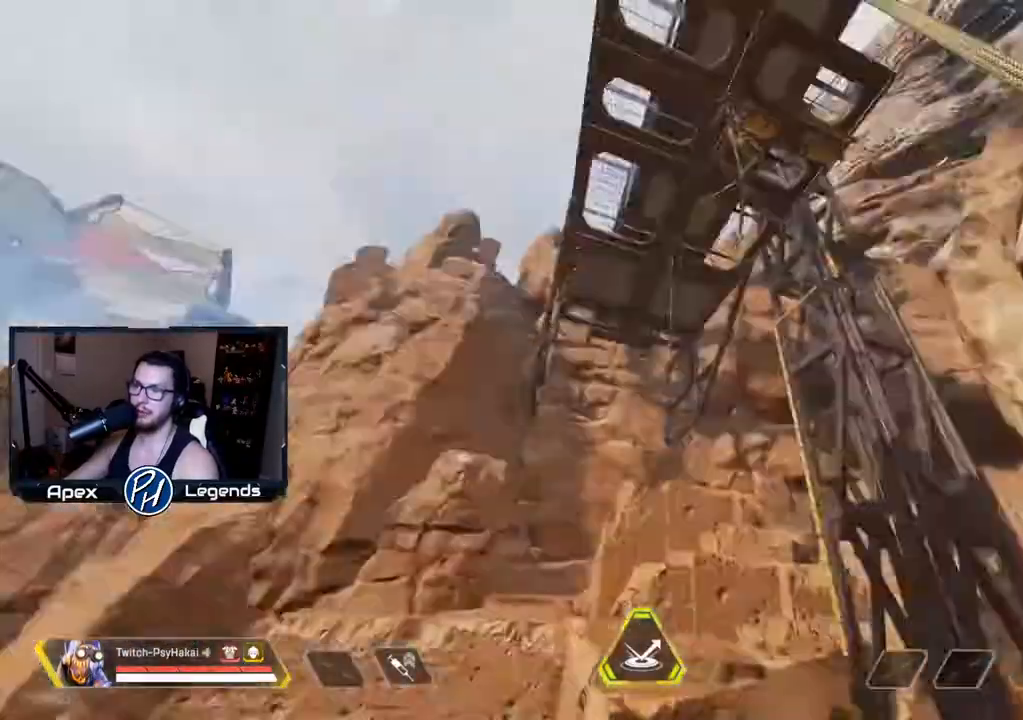
{"keys": ["d"], "mouse": [], "events": [[67, "mouse_wheel", "up"], [217, "d", "down"]]}
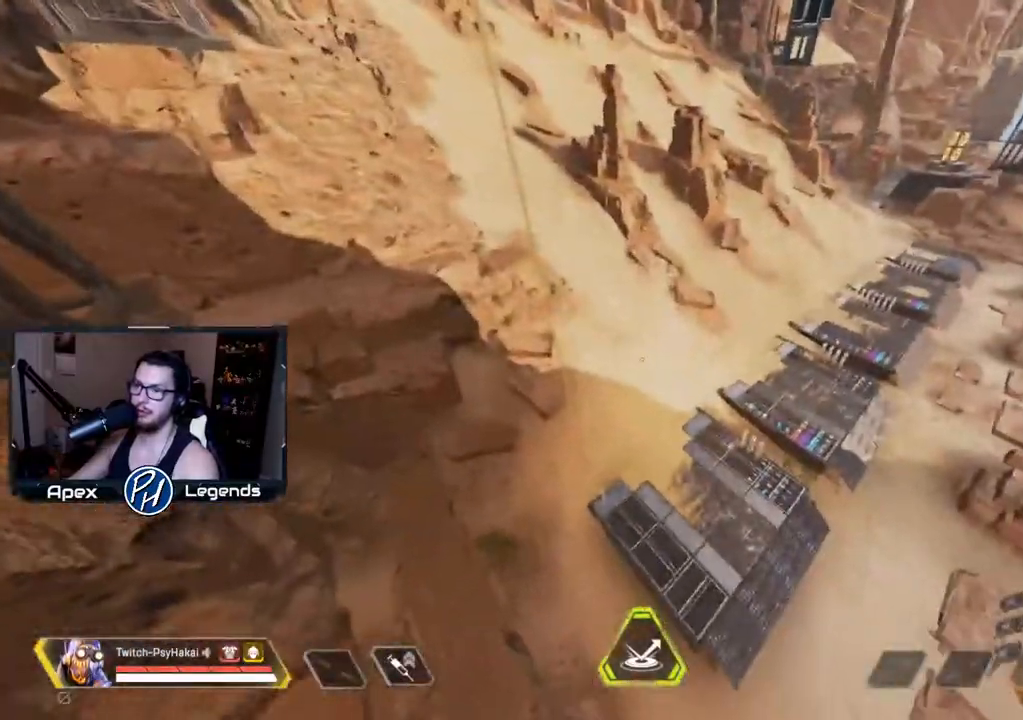
{"keys": ["w"], "mouse": [], "events": [[83, "d", "up"], [83, "w", "down"]]}